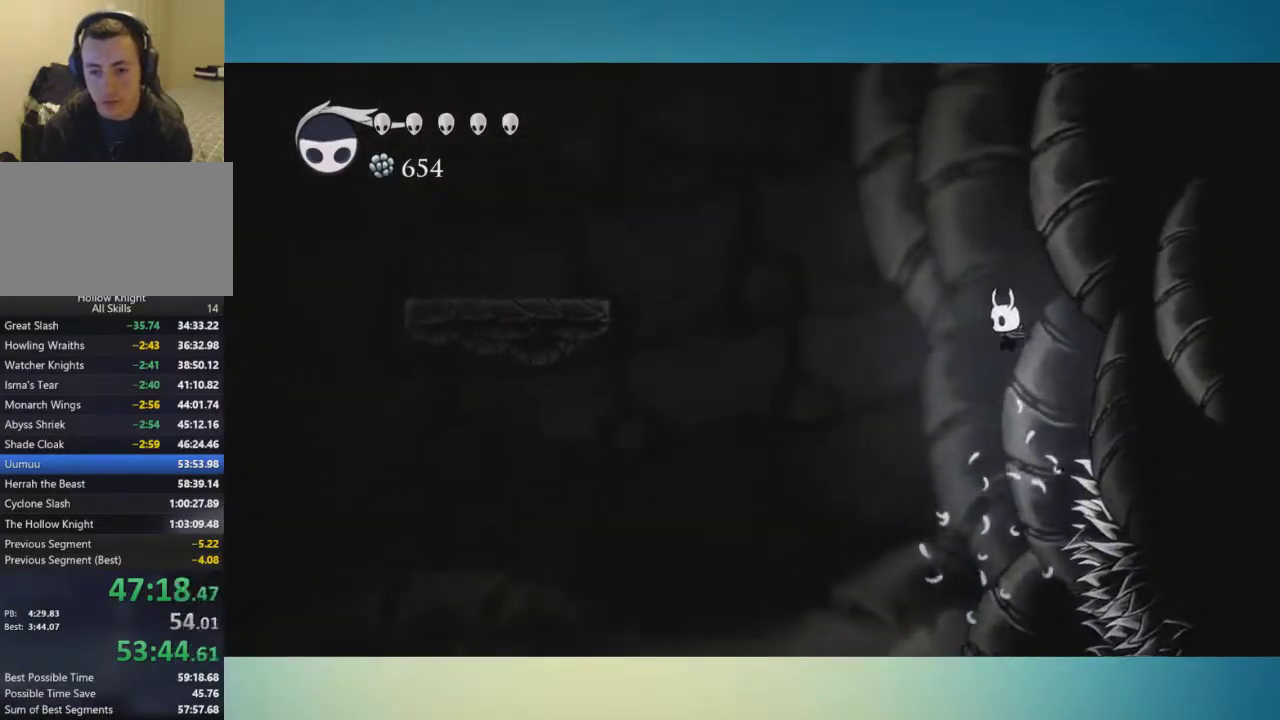
Gameplay with a controller (Xbox layout); each line is a JSON object with the inputs held at the frame after it. "events" lists button and stick changes between this image and that frame as [ms after this image, input, new state], when the widget could be followed in between. This overlay highlights the sticks when they move; stick clicks (L3 R3) are not distinguishable. Not read: L1 L2 L3 R1 R2 R3.
{"buttons": ["A"], "left_stick": "left", "right_stick": "center", "events": [[66, "A", "down"]]}
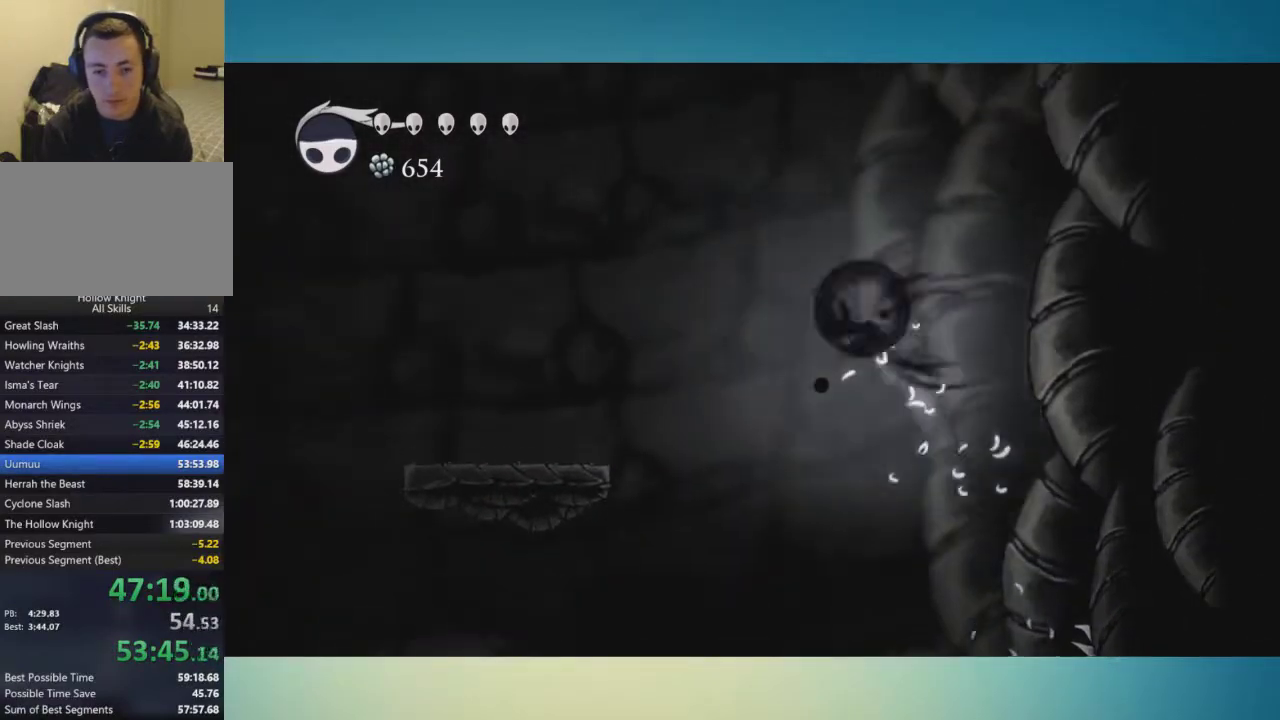
{"buttons": [], "left_stick": "left", "right_stick": "center", "events": [[67, "A", "up"]]}
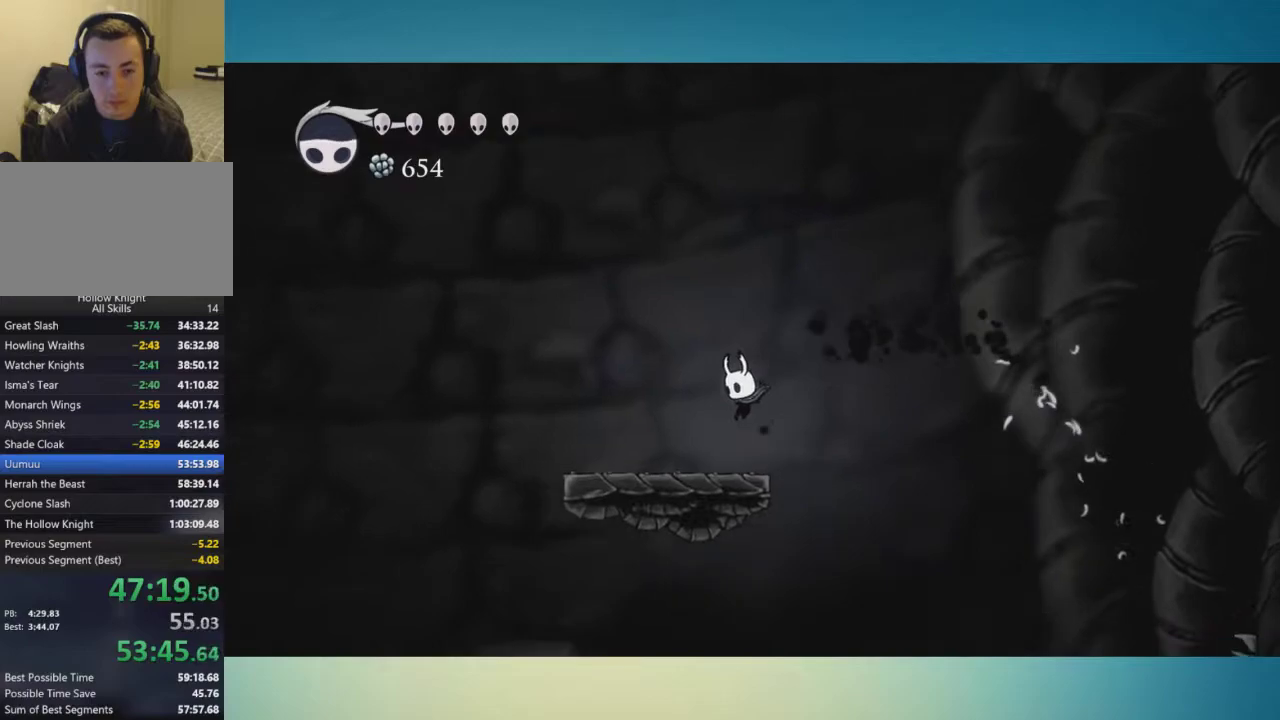
{"buttons": ["A"], "left_stick": "right", "right_stick": "center", "events": [[50, "left_stick", "down-left"], [116, "left_stick", "right"], [183, "A", "down"]]}
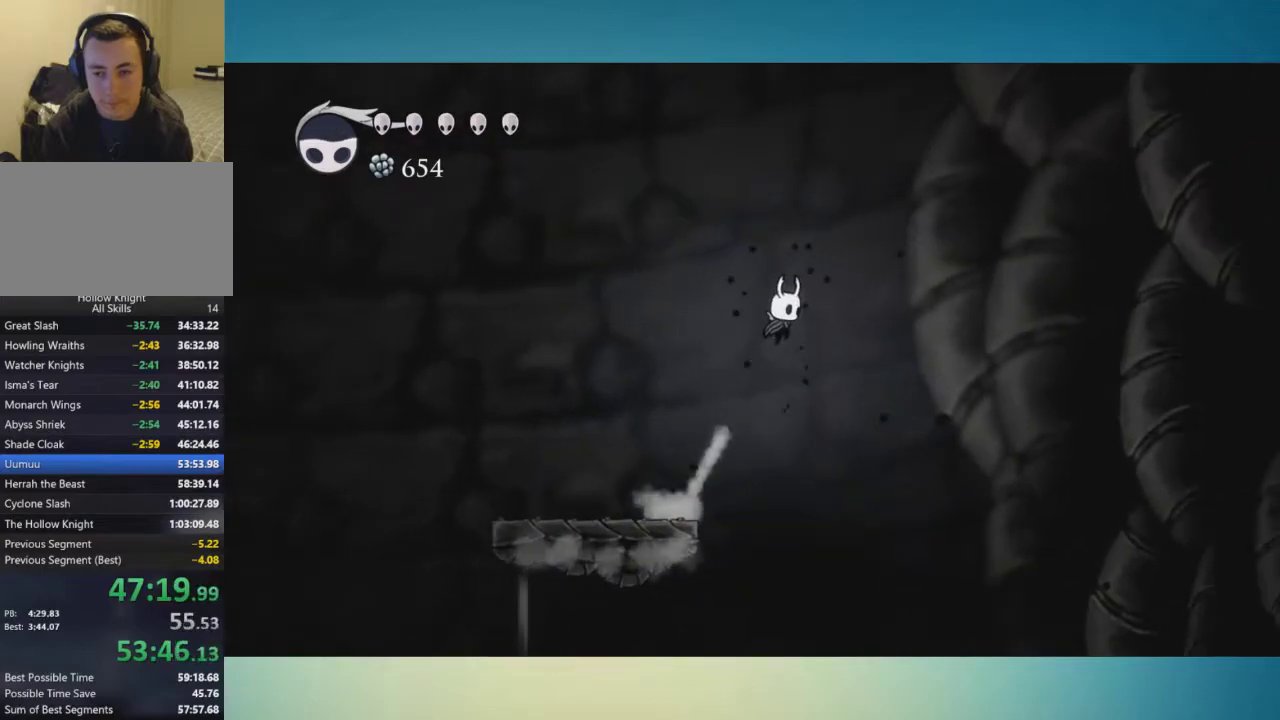
{"buttons": [], "left_stick": "right", "right_stick": "center", "events": [[184, "A", "up"]]}
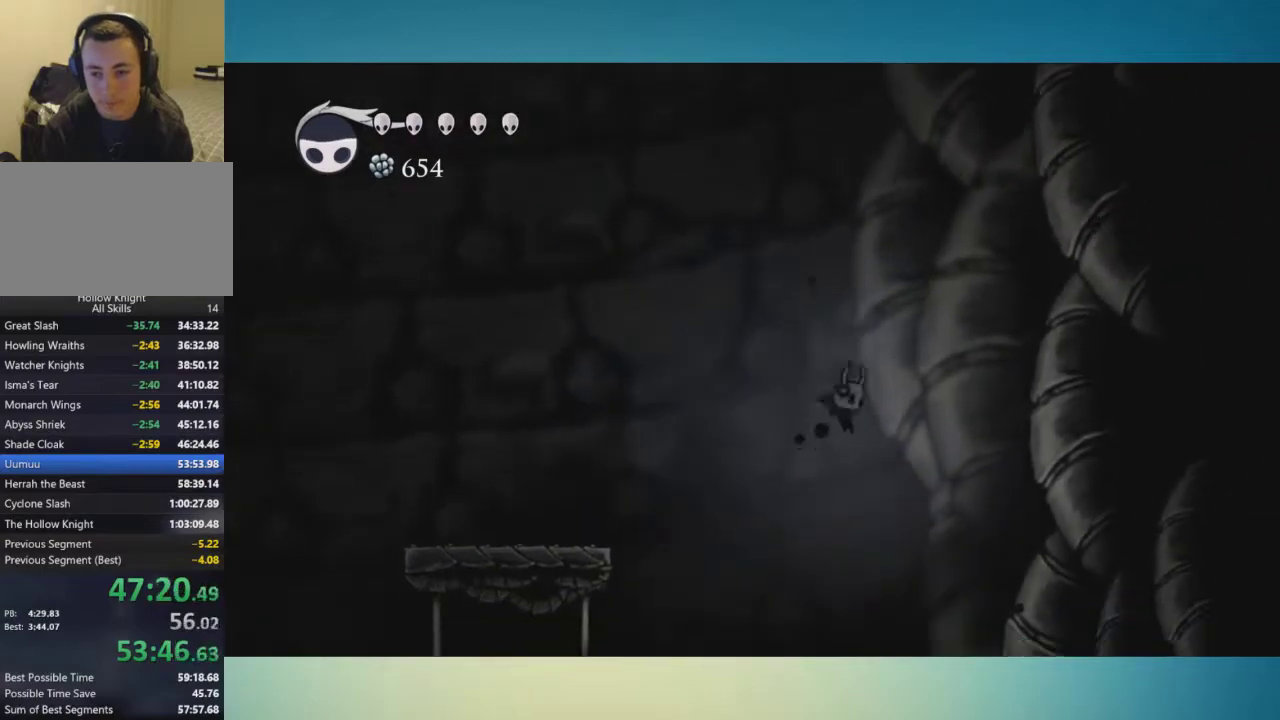
{"buttons": [], "left_stick": "right", "right_stick": "center", "events": [[33, "A", "down"], [433, "A", "up"]]}
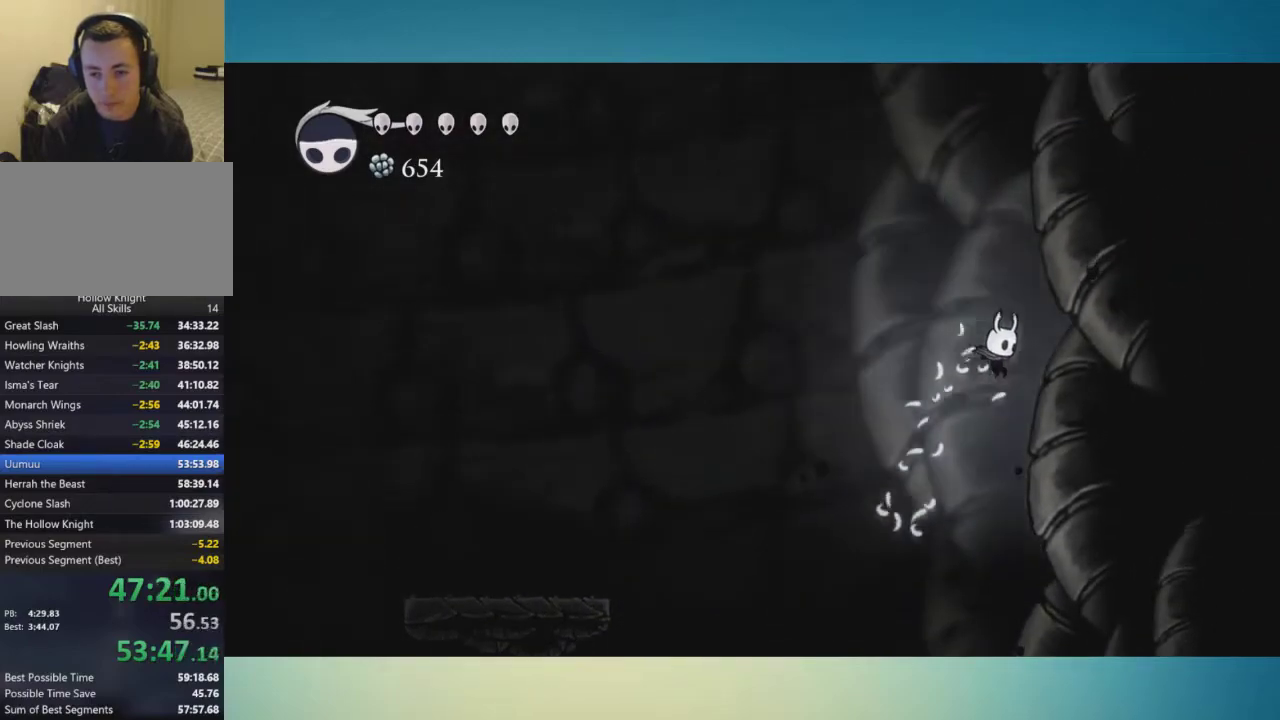
{"buttons": ["A"], "left_stick": "center", "right_stick": "center", "events": [[184, "left_stick", "center"], [217, "A", "down"], [250, "left_stick", "left"], [367, "left_stick", "center"]]}
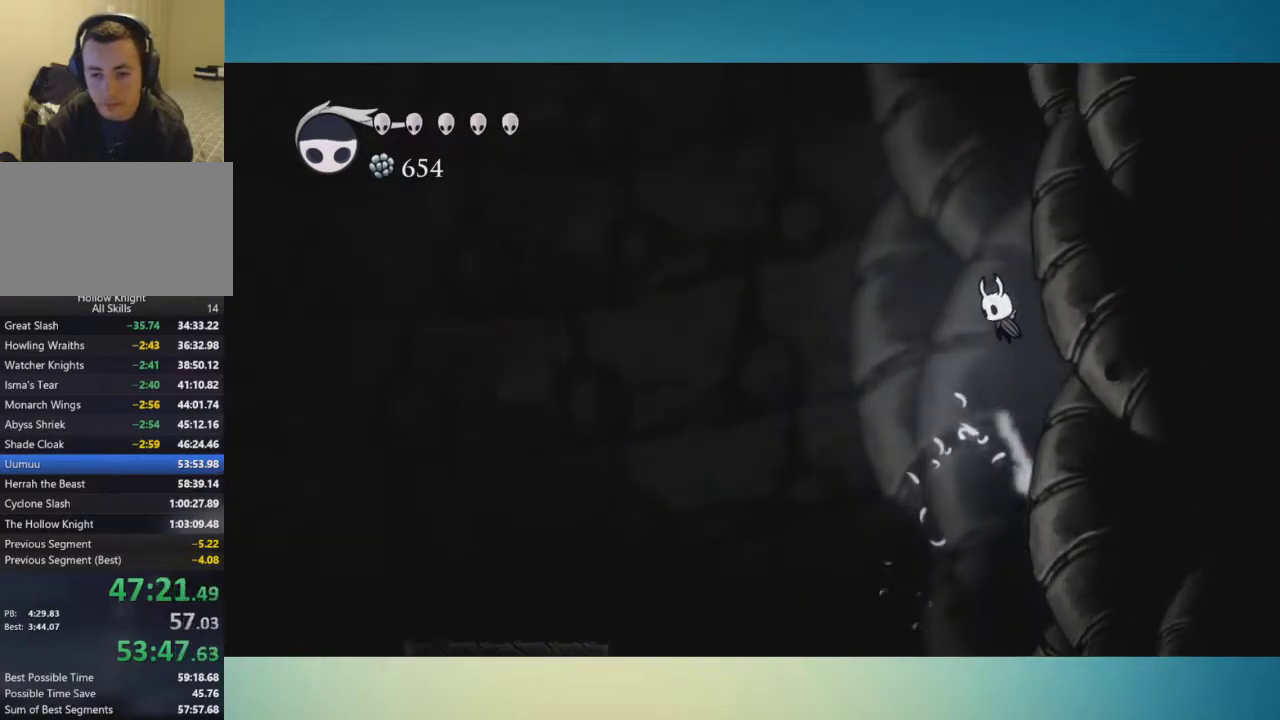
{"buttons": ["A"], "left_stick": "center", "right_stick": "center", "events": [[66, "A", "up"], [116, "A", "down"]]}
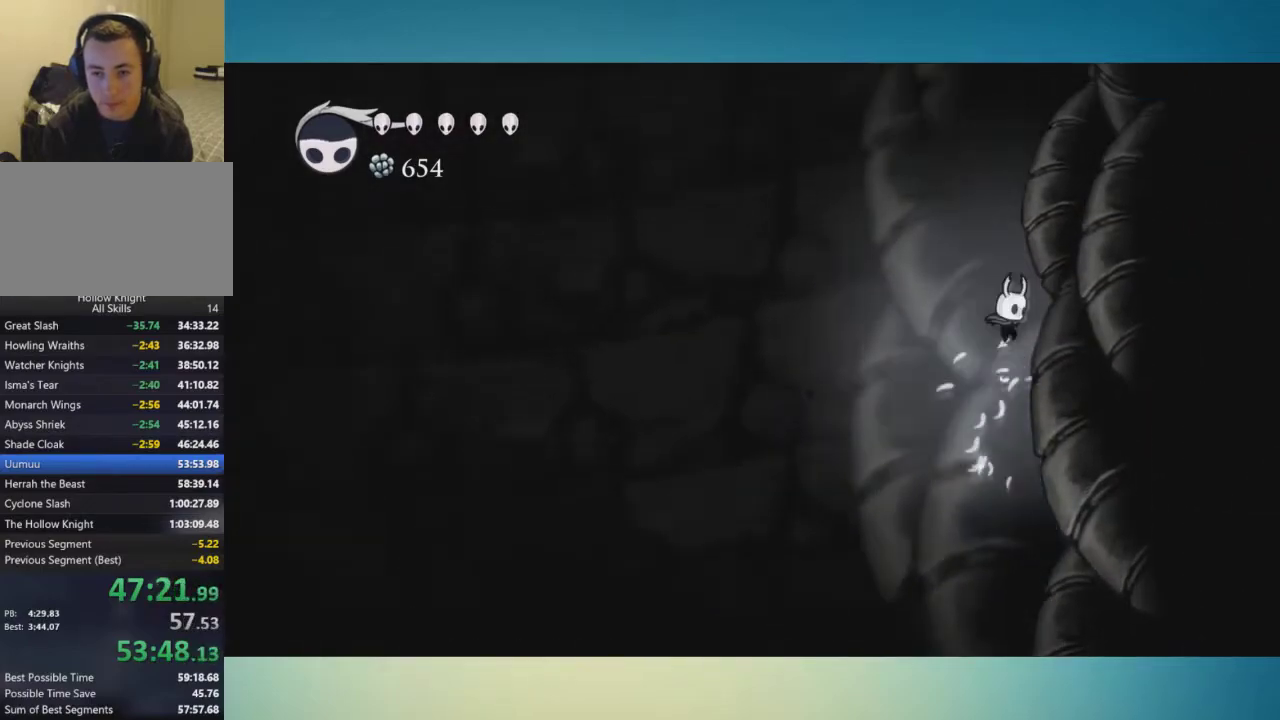
{"buttons": ["A"], "left_stick": "center", "right_stick": "center", "events": [[33, "left_stick", "right"], [67, "A", "up"], [184, "left_stick", "left"], [200, "A", "down"], [317, "left_stick", "center"]]}
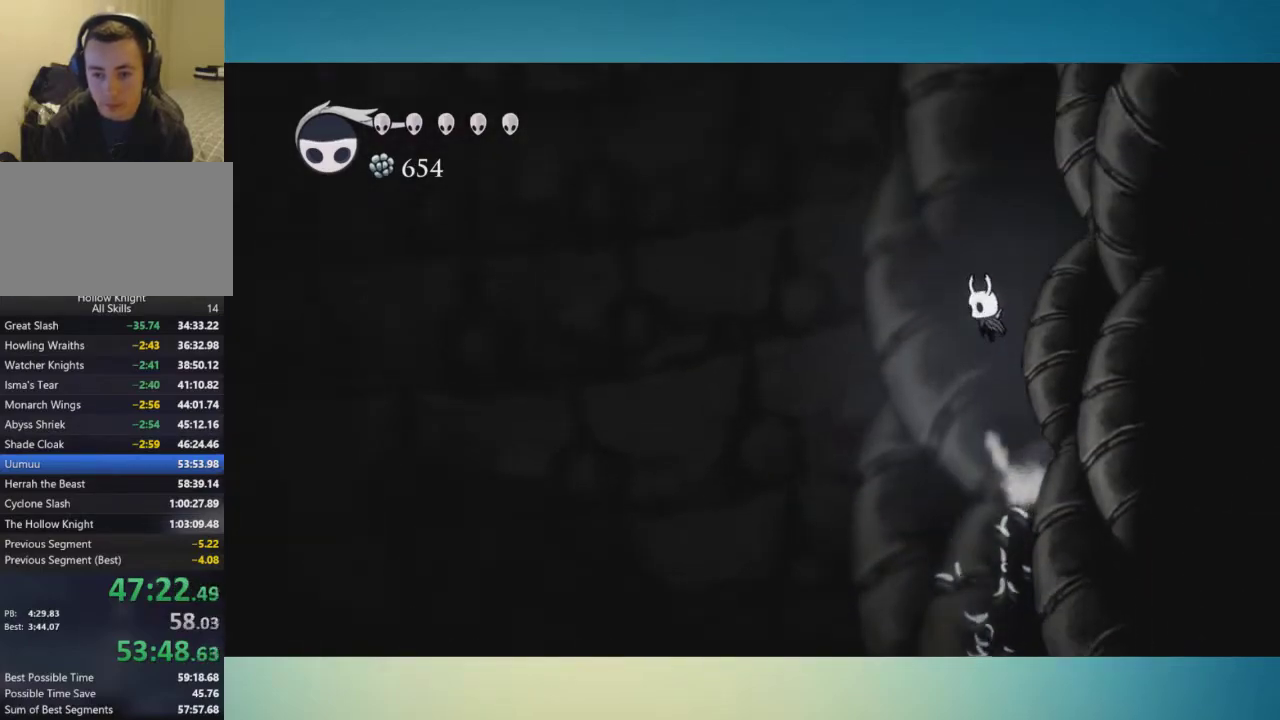
{"buttons": [], "left_stick": "right", "right_stick": "center", "events": [[66, "A", "up"], [116, "A", "down"], [317, "left_stick", "right"], [400, "A", "up"]]}
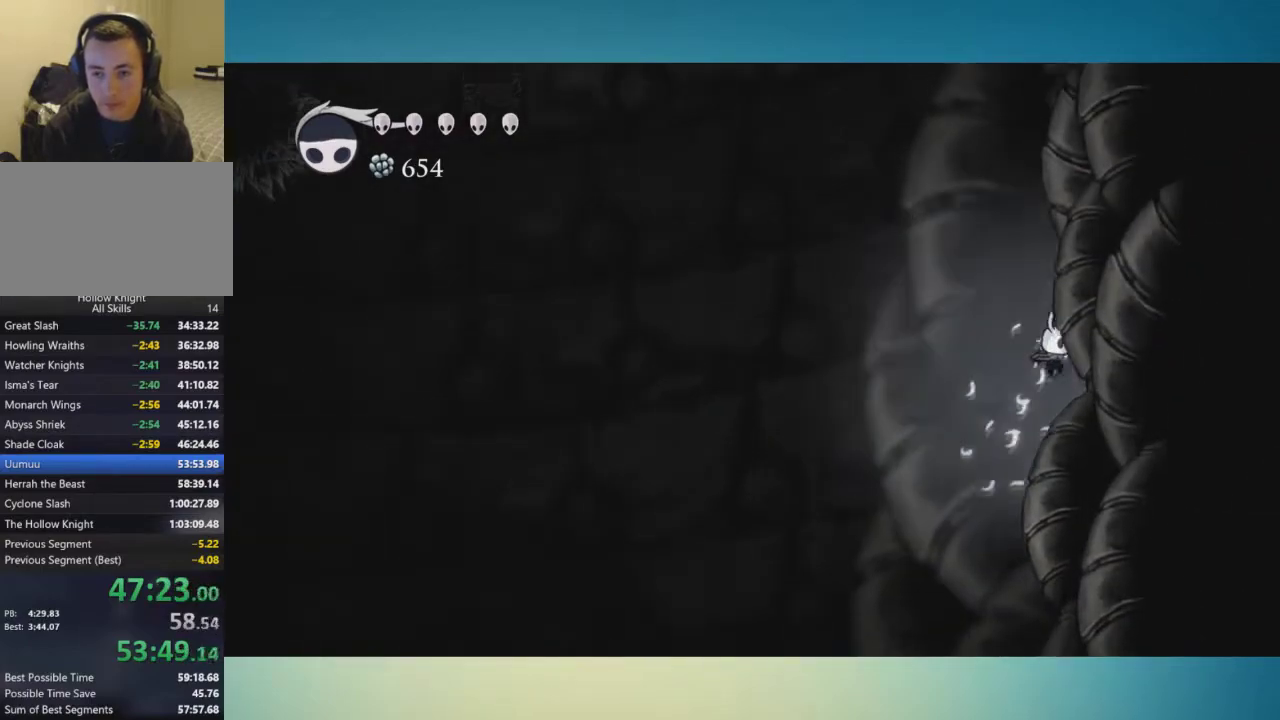
{"buttons": ["A"], "left_stick": "center", "right_stick": "center", "events": [[117, "left_stick", "left"], [134, "A", "down"], [284, "left_stick", "center"]]}
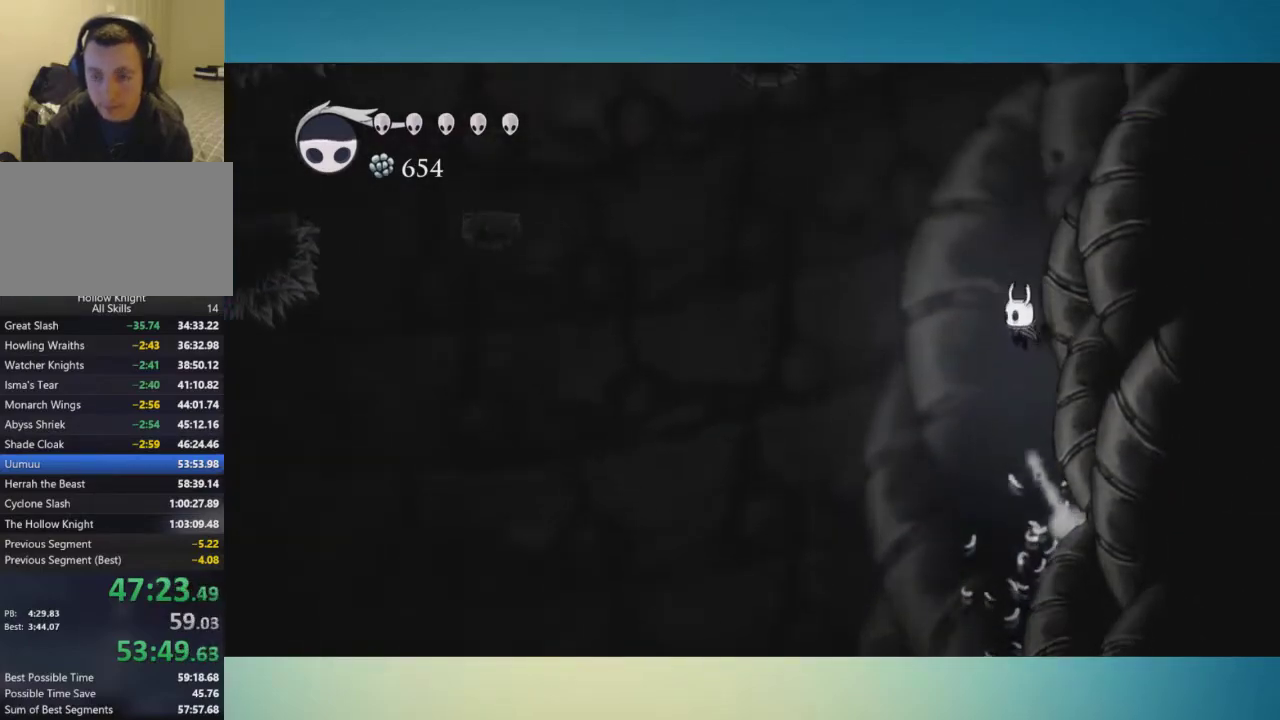
{"buttons": ["A"], "left_stick": "right", "right_stick": "center", "events": [[500, "left_stick", "right"]]}
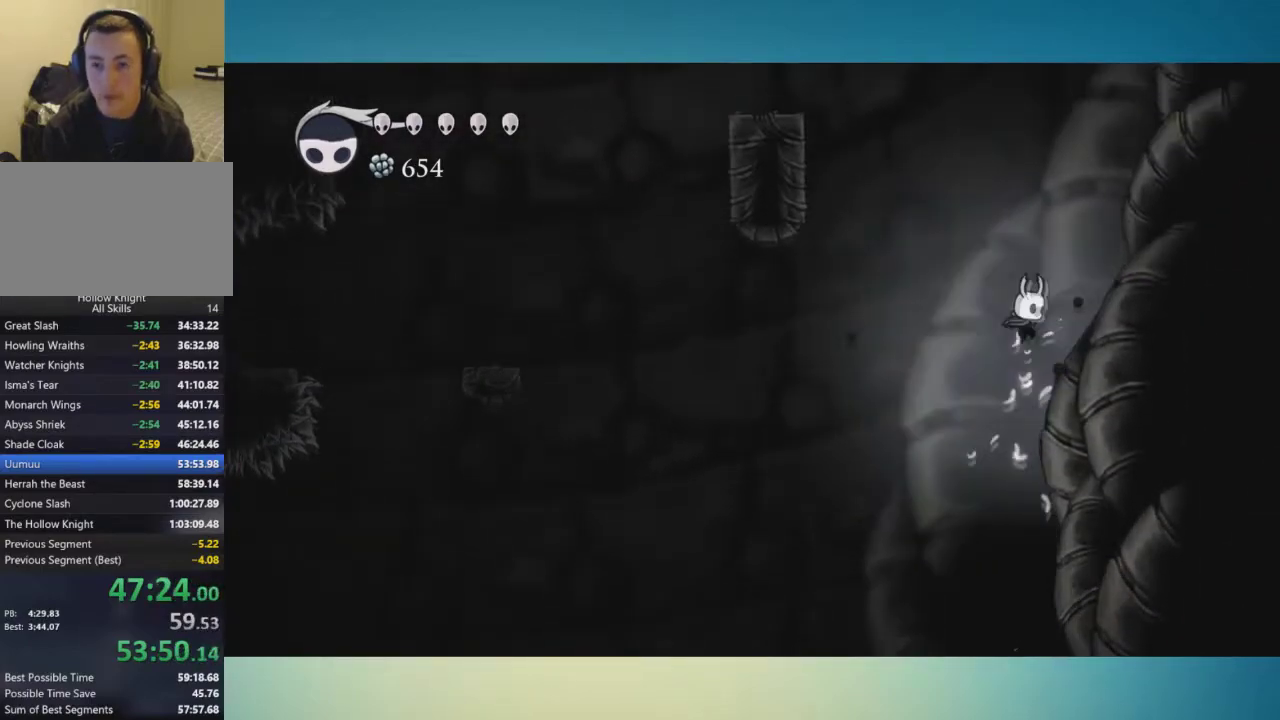
{"buttons": ["A"], "left_stick": "center", "right_stick": "center", "events": [[150, "A", "up"], [267, "A", "down"], [317, "left_stick", "center"]]}
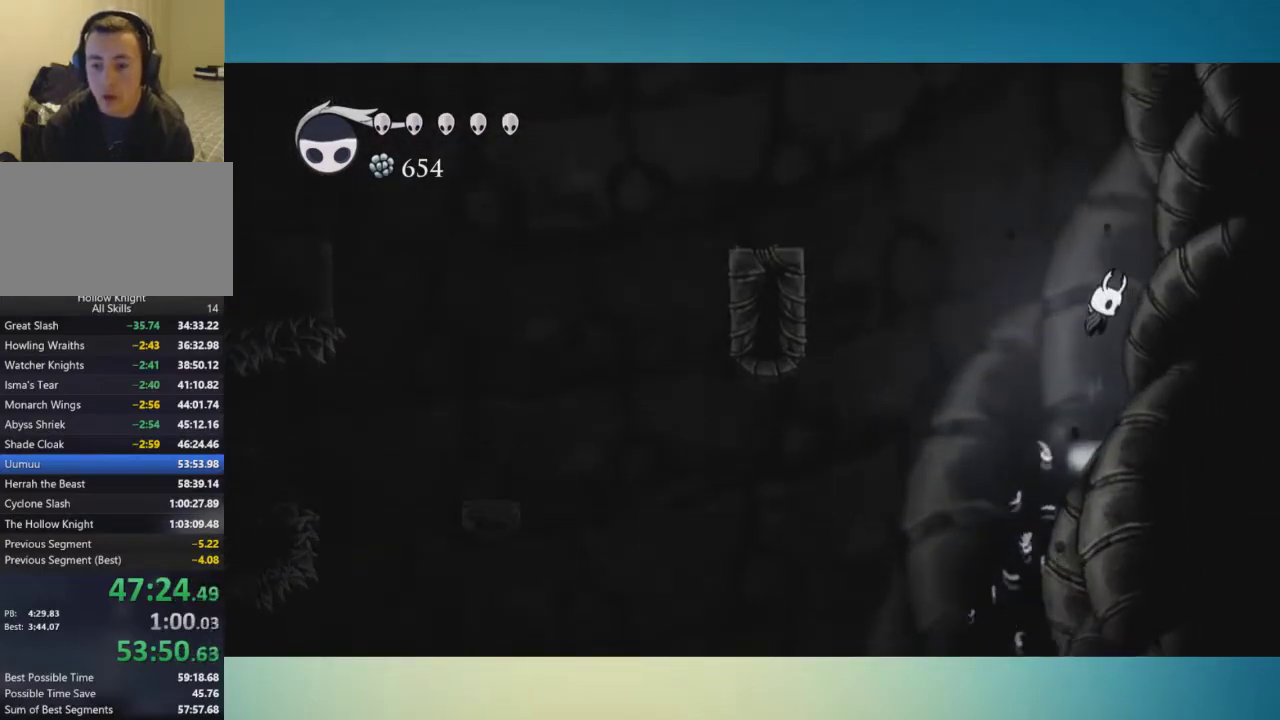
{"buttons": ["A"], "left_stick": "right", "right_stick": "center", "events": [[467, "left_stick", "right"]]}
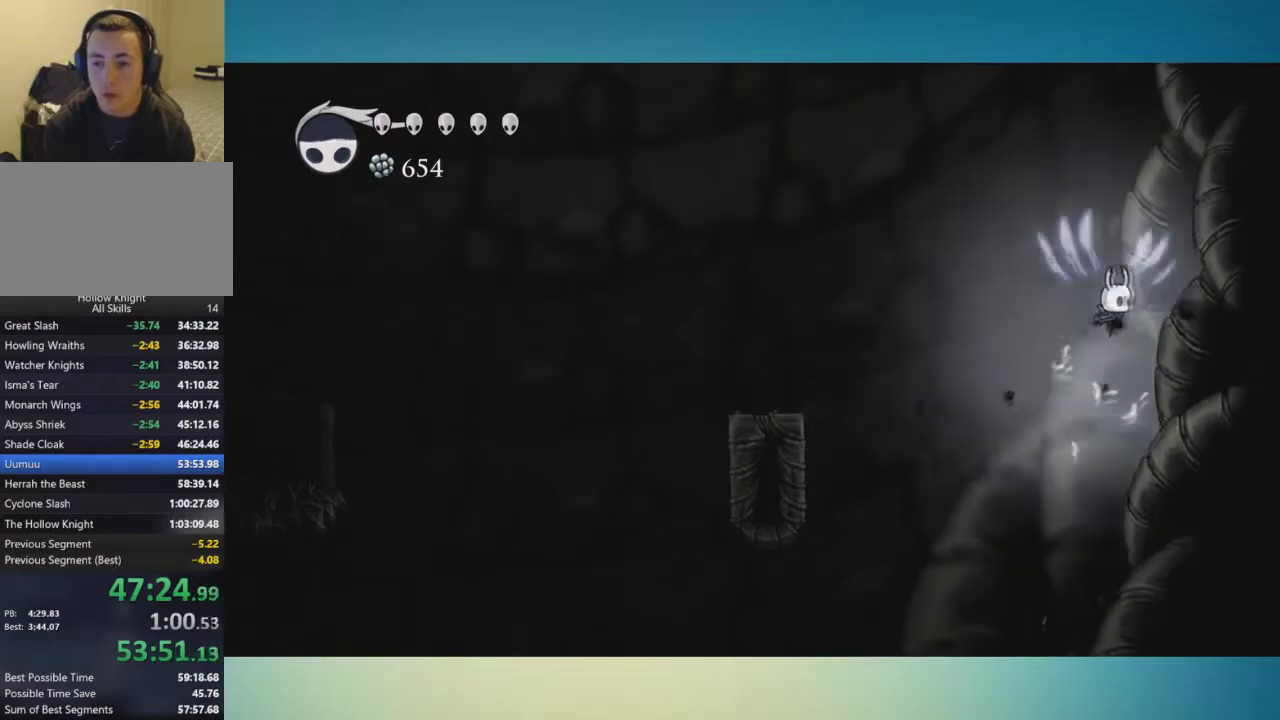
{"buttons": ["A"], "left_stick": "center", "right_stick": "center", "events": [[334, "left_stick", "left"], [434, "left_stick", "center"]]}
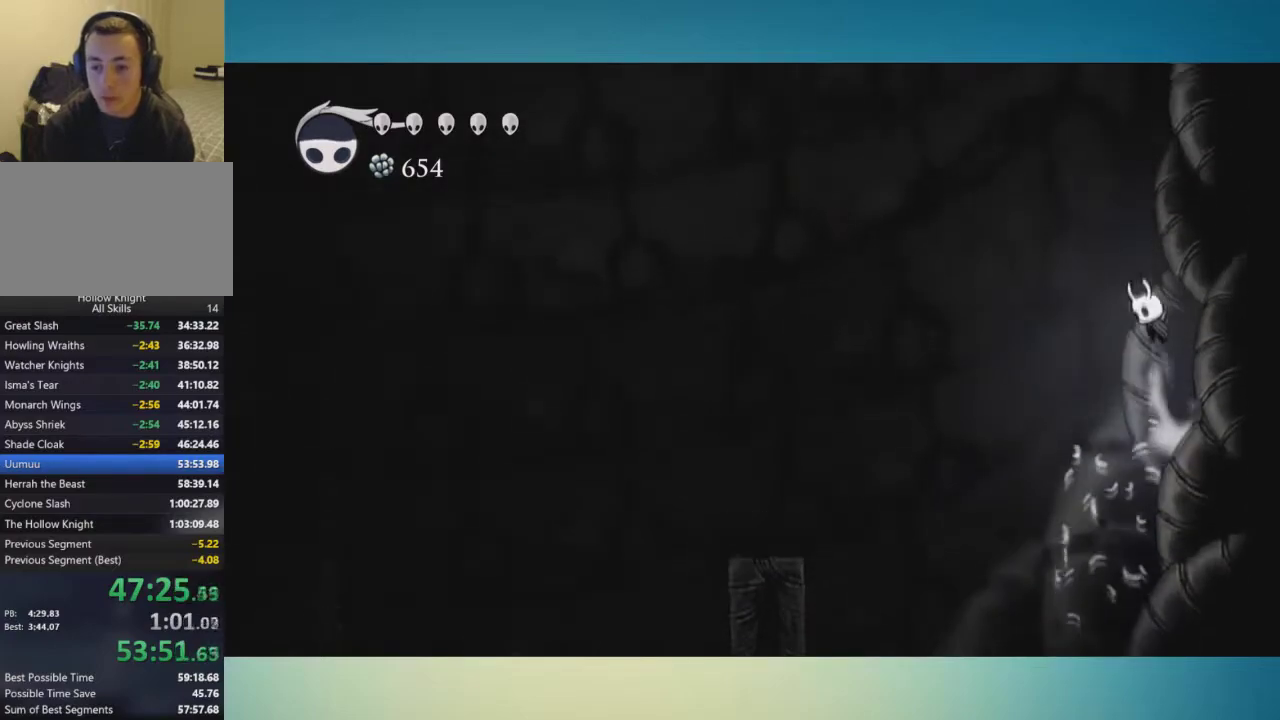
{"buttons": ["A"], "left_stick": "center", "right_stick": "center", "events": []}
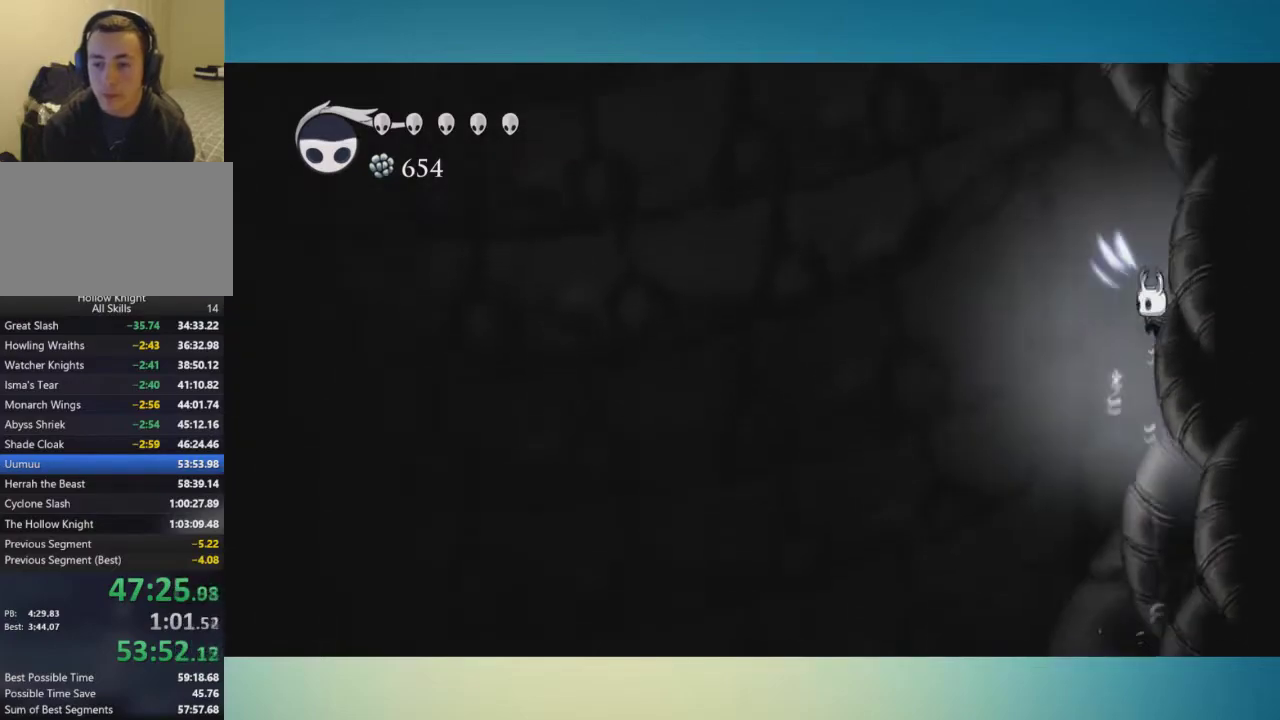
{"buttons": ["A"], "left_stick": "center", "right_stick": "center", "events": [[67, "left_stick", "right"], [117, "A", "up"], [234, "A", "down"], [250, "left_stick", "left"], [367, "left_stick", "center"]]}
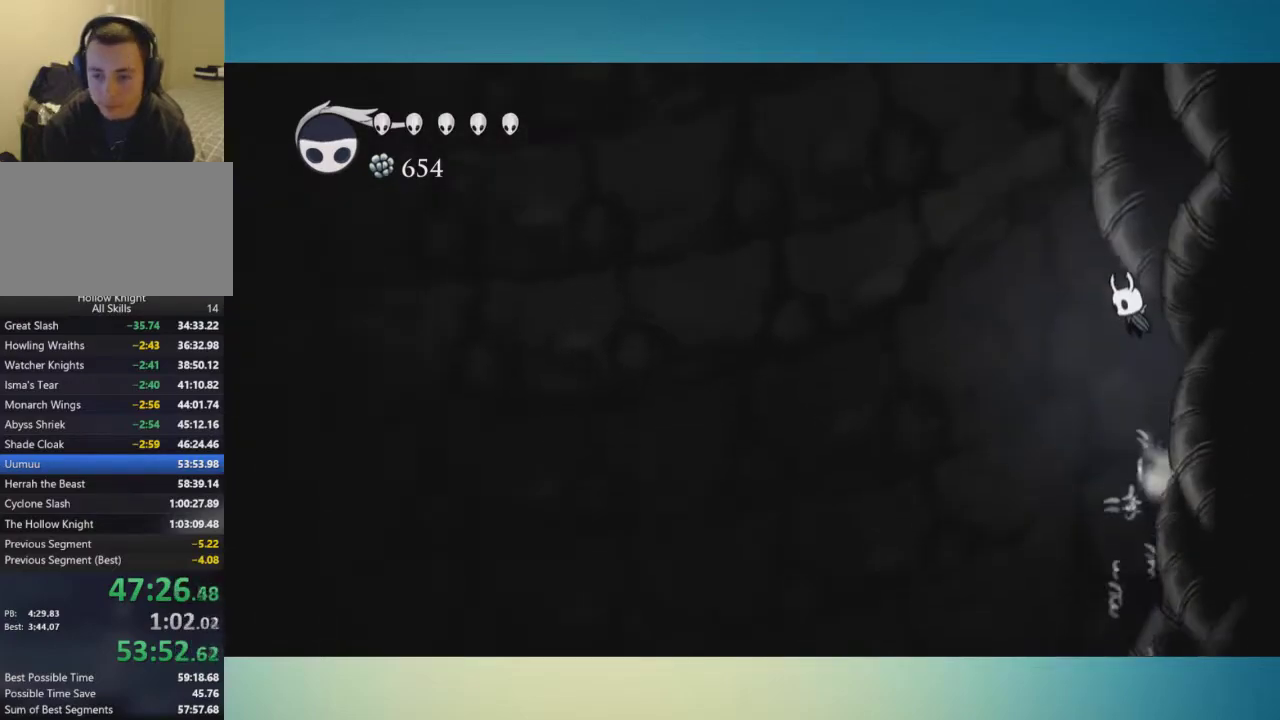
{"buttons": ["A"], "left_stick": "right", "right_stick": "center", "events": [[150, "A", "up"], [200, "A", "down"], [400, "left_stick", "right"]]}
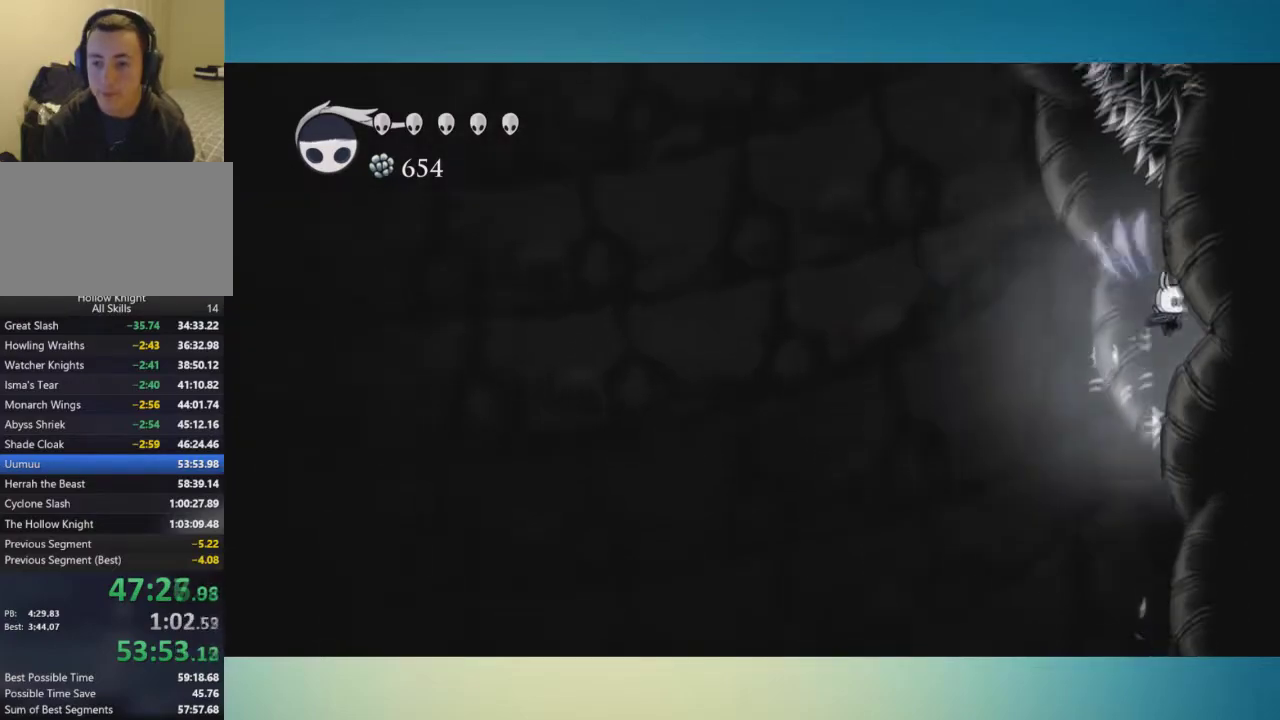
{"buttons": [], "left_stick": "left", "right_stick": "center", "events": [[33, "A", "up"], [150, "A", "down"], [184, "left_stick", "left"], [501, "A", "up"]]}
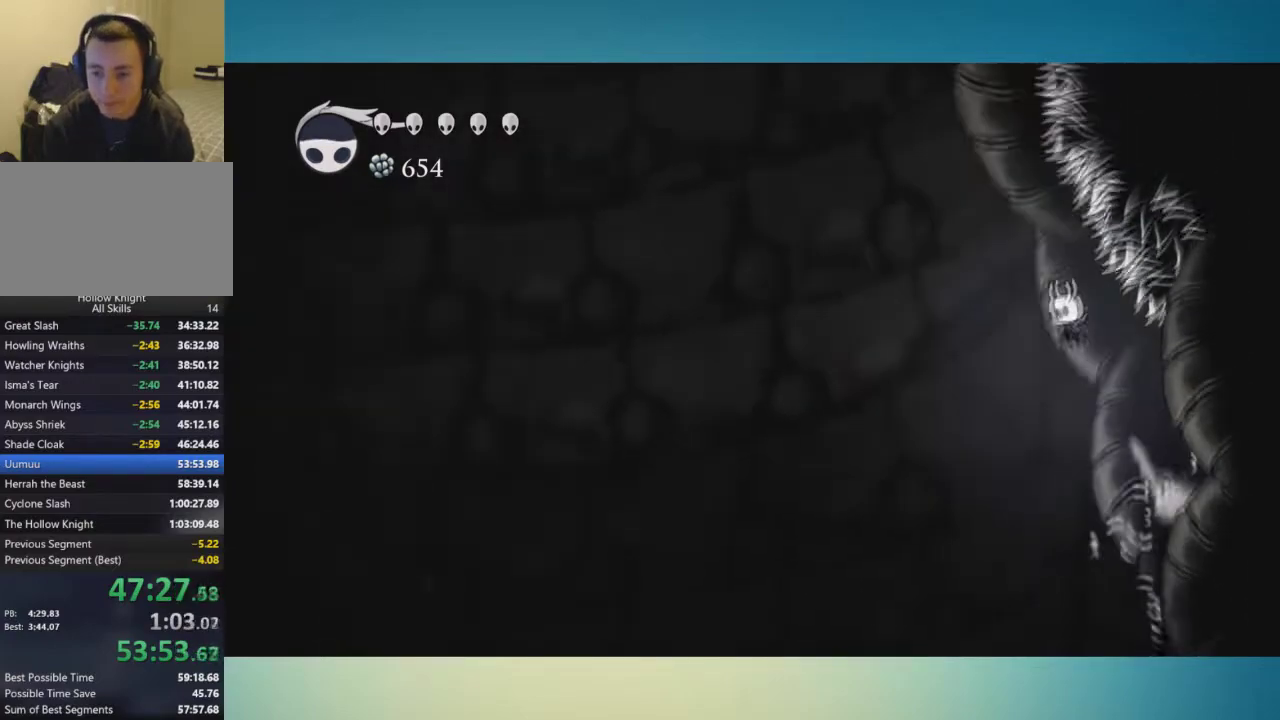
{"buttons": ["A", "X"], "left_stick": "down-left", "right_stick": "center", "events": [[50, "A", "down"], [317, "left_stick", "down-right"], [417, "left_stick", "down"], [433, "X", "down"], [483, "left_stick", "down-left"]]}
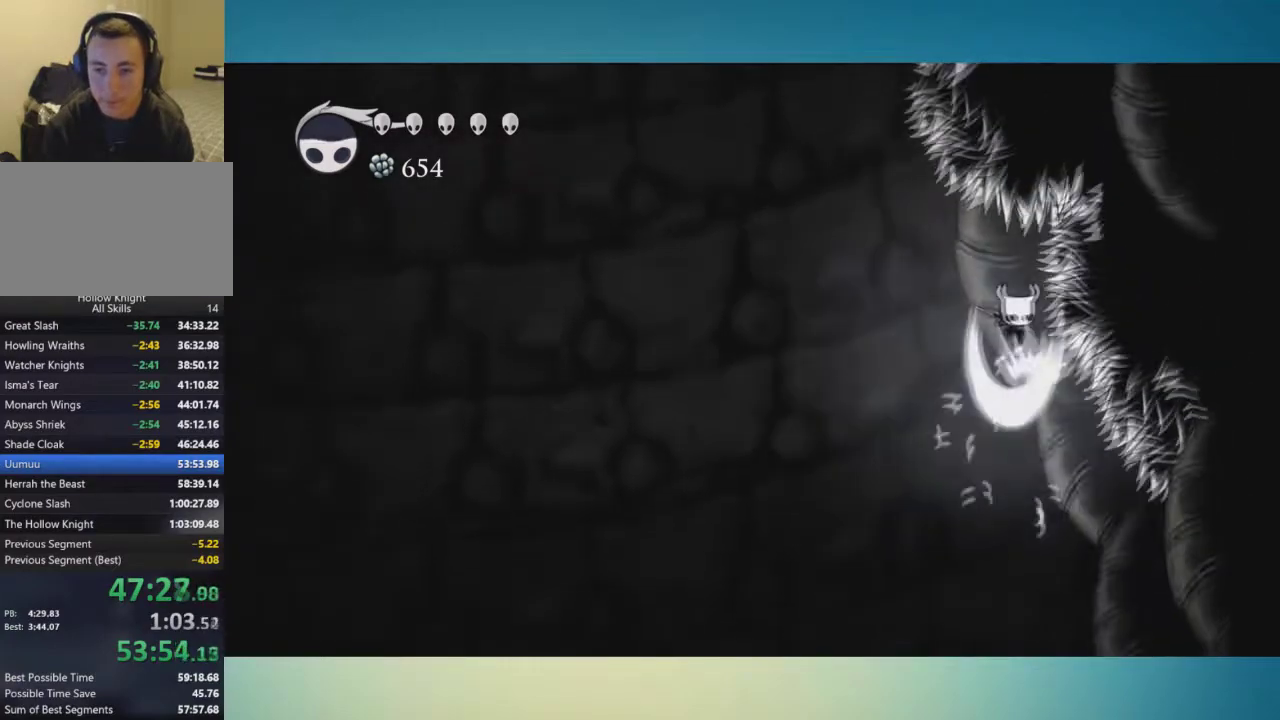
{"buttons": ["A"], "left_stick": "down-left", "right_stick": "center", "events": [[67, "A", "up"], [67, "X", "up"], [267, "A", "down"]]}
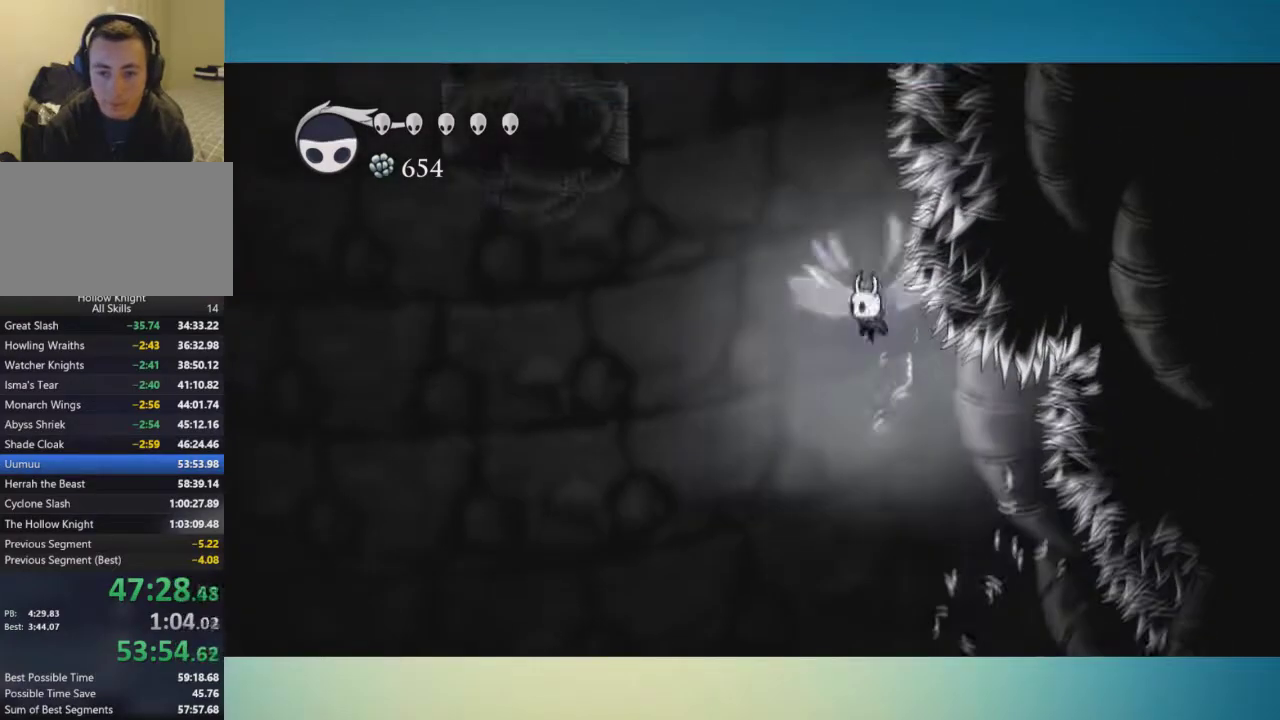
{"buttons": ["A"], "left_stick": "center", "right_stick": "center", "events": [[83, "left_stick", "down"], [183, "X", "down"], [233, "X", "up"], [283, "A", "up"], [283, "left_stick", "down-left"], [433, "A", "down"], [467, "left_stick", "center"]]}
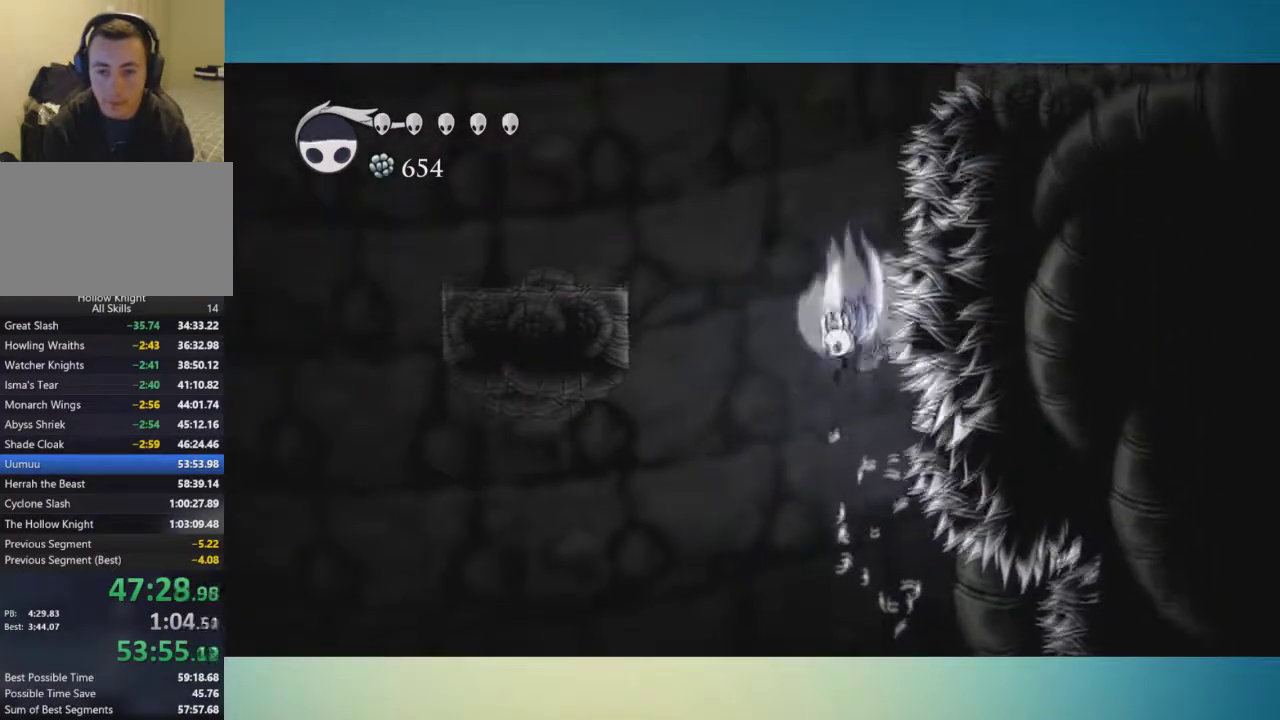
{"buttons": [], "left_stick": "center", "right_stick": "center", "events": [[234, "left_stick", "down"], [300, "X", "down"], [451, "A", "up"], [451, "X", "up"], [484, "left_stick", "center"]]}
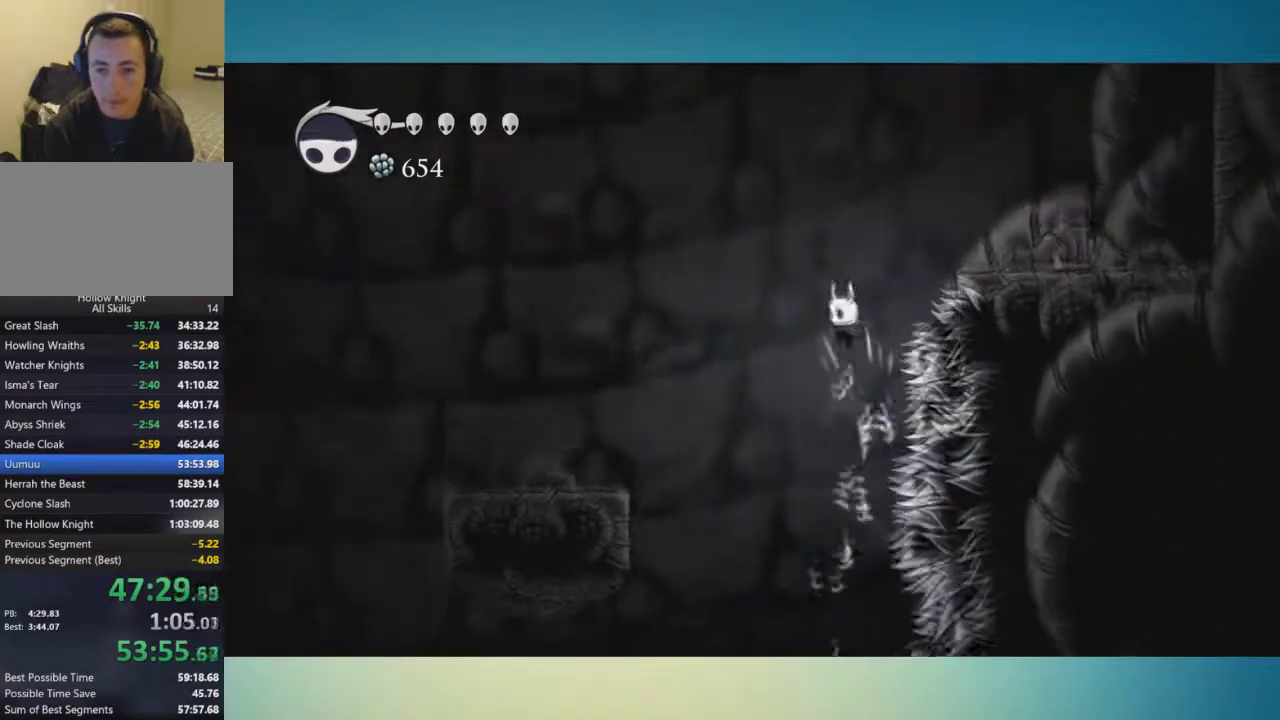
{"buttons": ["A"], "left_stick": "down", "right_stick": "center", "events": [[66, "A", "down"], [183, "left_stick", "down-right"], [400, "left_stick", "down"]]}
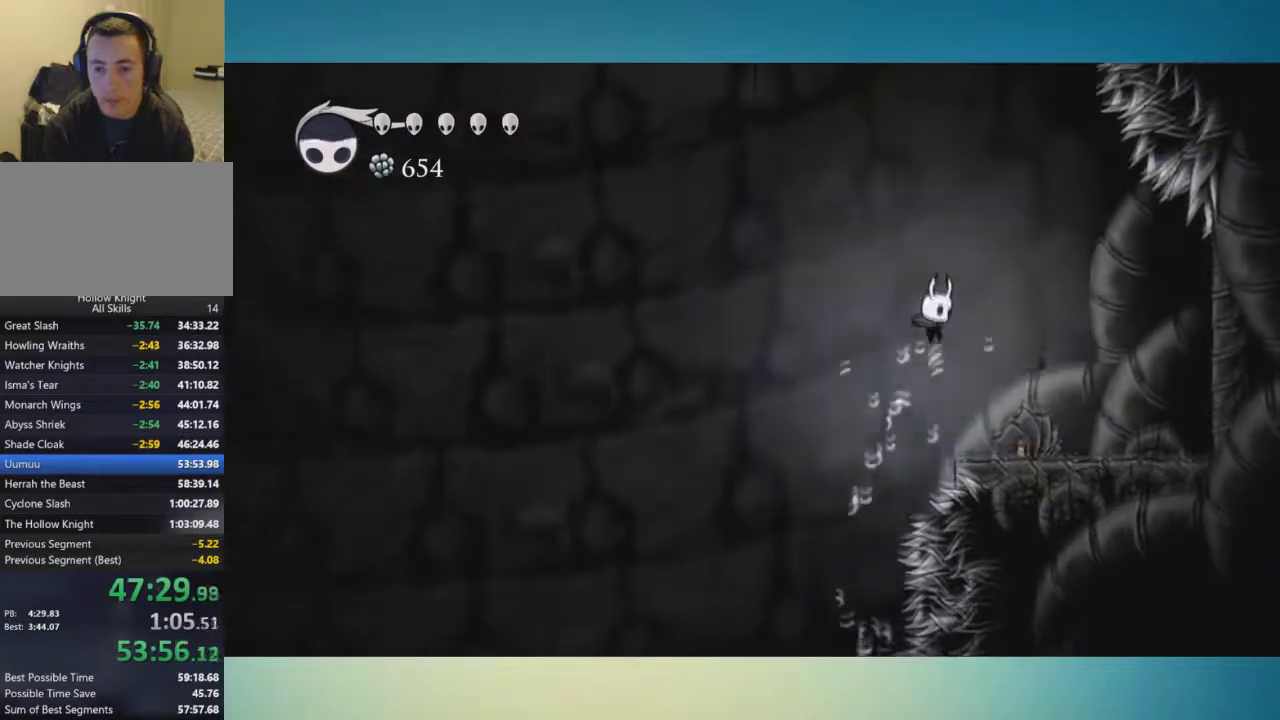
{"buttons": ["A"], "left_stick": "down-right", "right_stick": "center", "events": [[100, "A", "up"], [117, "X", "down"], [317, "left_stick", "down-right"], [334, "X", "up"], [434, "A", "down"]]}
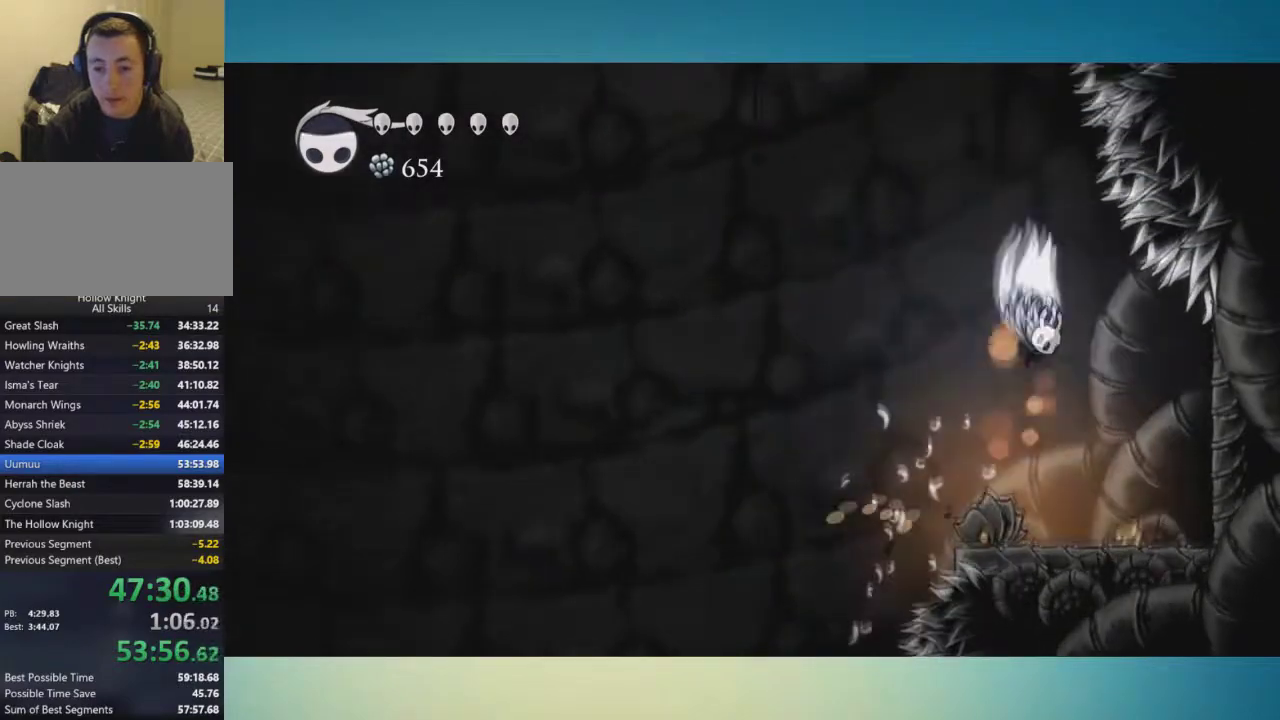
{"buttons": [], "left_stick": "center", "right_stick": "center", "events": [[50, "A", "up"], [83, "left_stick", "down"], [200, "left_stick", "center"]]}
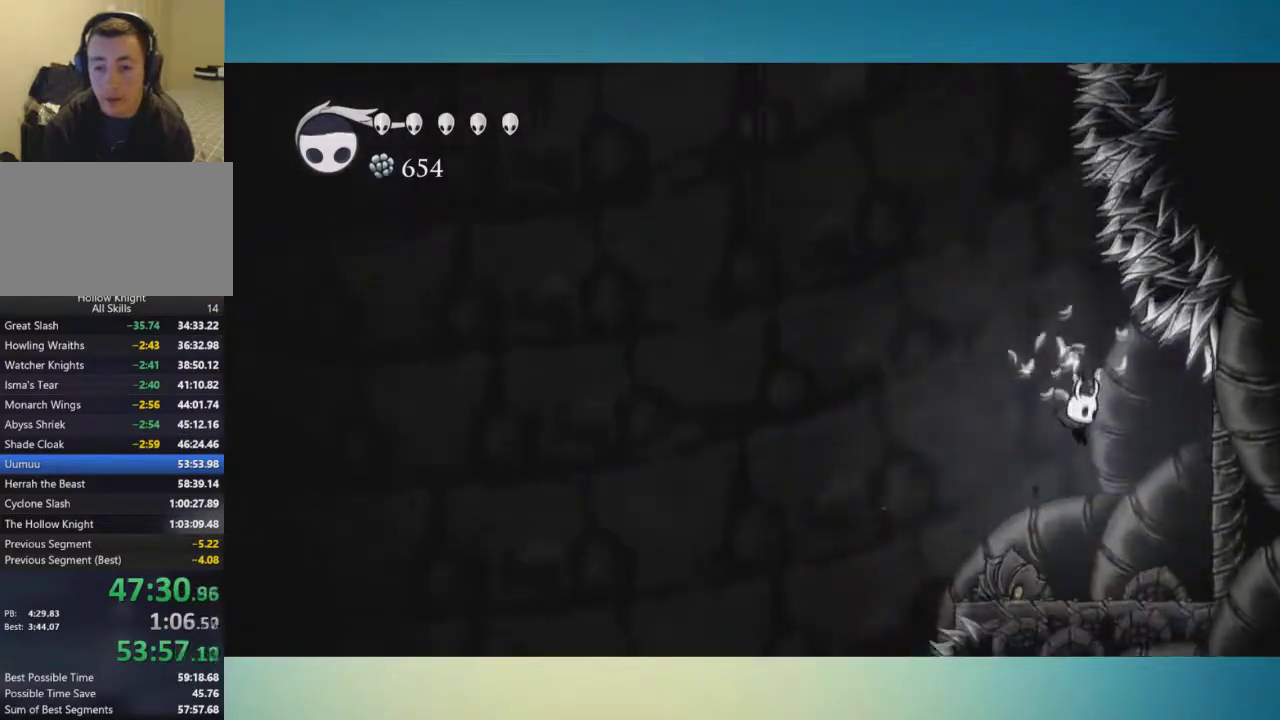
{"buttons": ["A"], "left_stick": "down-left", "right_stick": "center", "events": [[50, "left_stick", "right"], [267, "left_stick", "center"], [284, "A", "down"], [484, "left_stick", "down-left"]]}
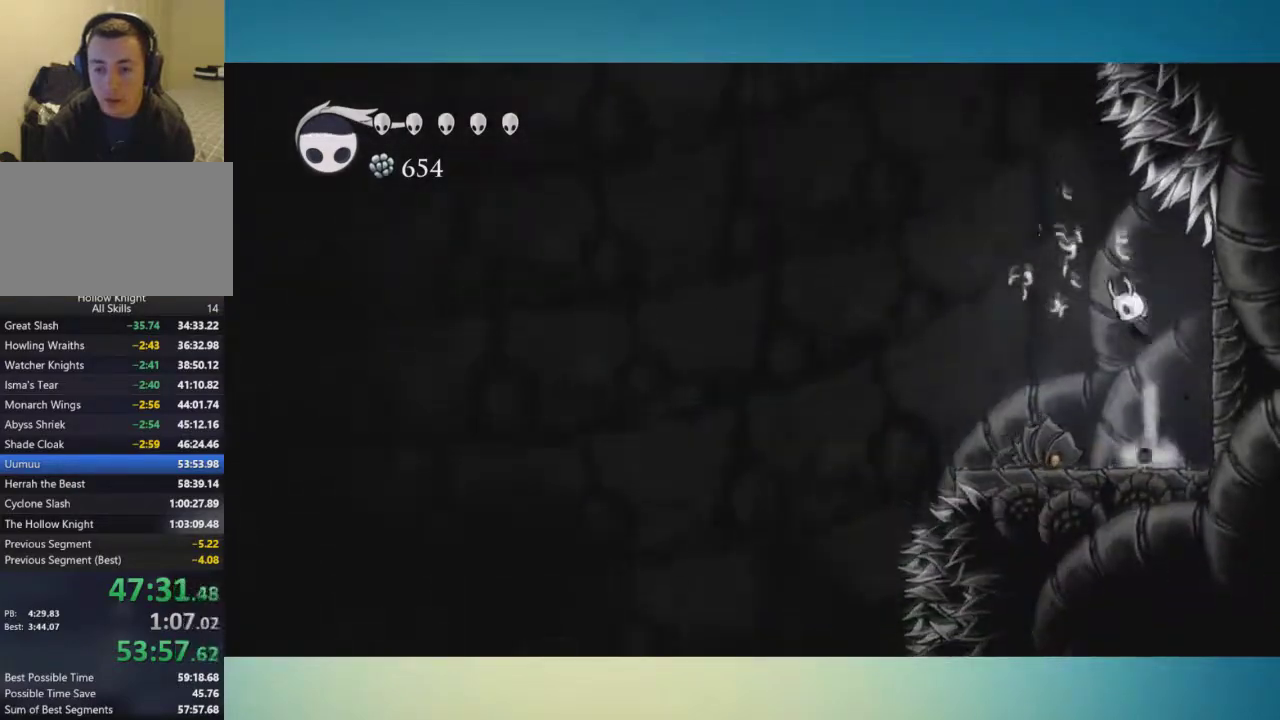
{"buttons": ["A", "X"], "left_stick": "down-right", "right_stick": "center", "events": [[33, "A", "up"], [100, "A", "down"], [400, "left_stick", "down-right"], [500, "X", "down"]]}